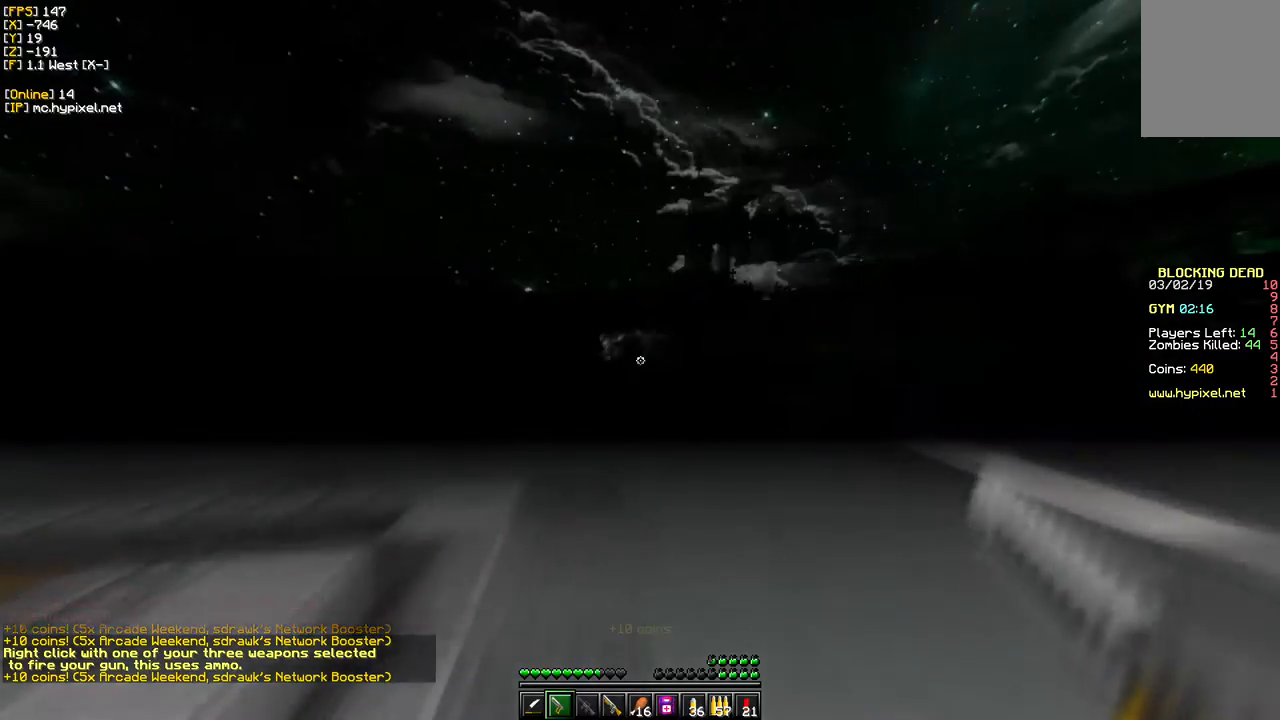
Gameplay with keyboard and mouse; each line is a JSON object with the keys and mouse buttons held at the frame after it. "events" lists presses ("down") and releases ("up") of "a", "d", "s", "w", "mouse_left" and "mouse_right" between this image and that frame as [ms after this image, input, new state], when the widget could be followed in between. "mouse_left", "mouse_right" = the "left", "right" buttons of the "mouse" list. No other keys are recorded. Fast repeated clicks can show as one long hold. Mouse movement is not recorded.
{"keys": ["s"], "mouse": [], "events": [[200, "mouse_right", "up"]]}
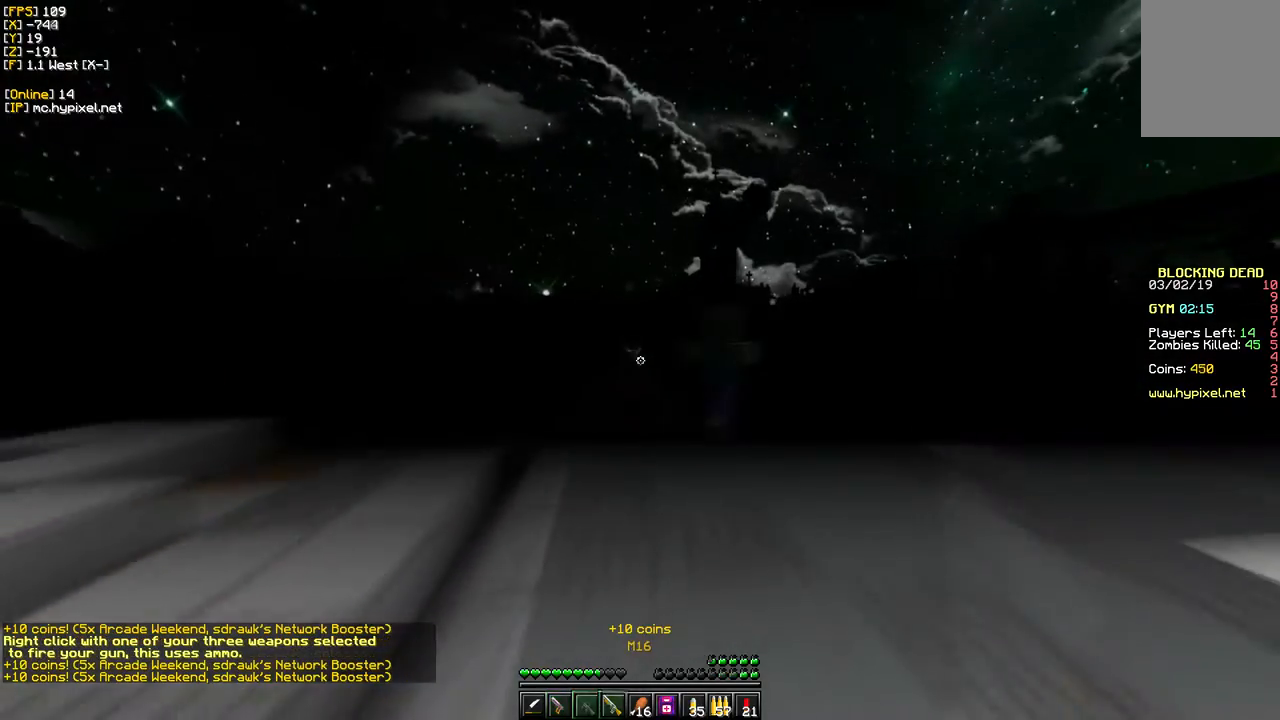
{"keys": ["s"], "mouse": [], "events": []}
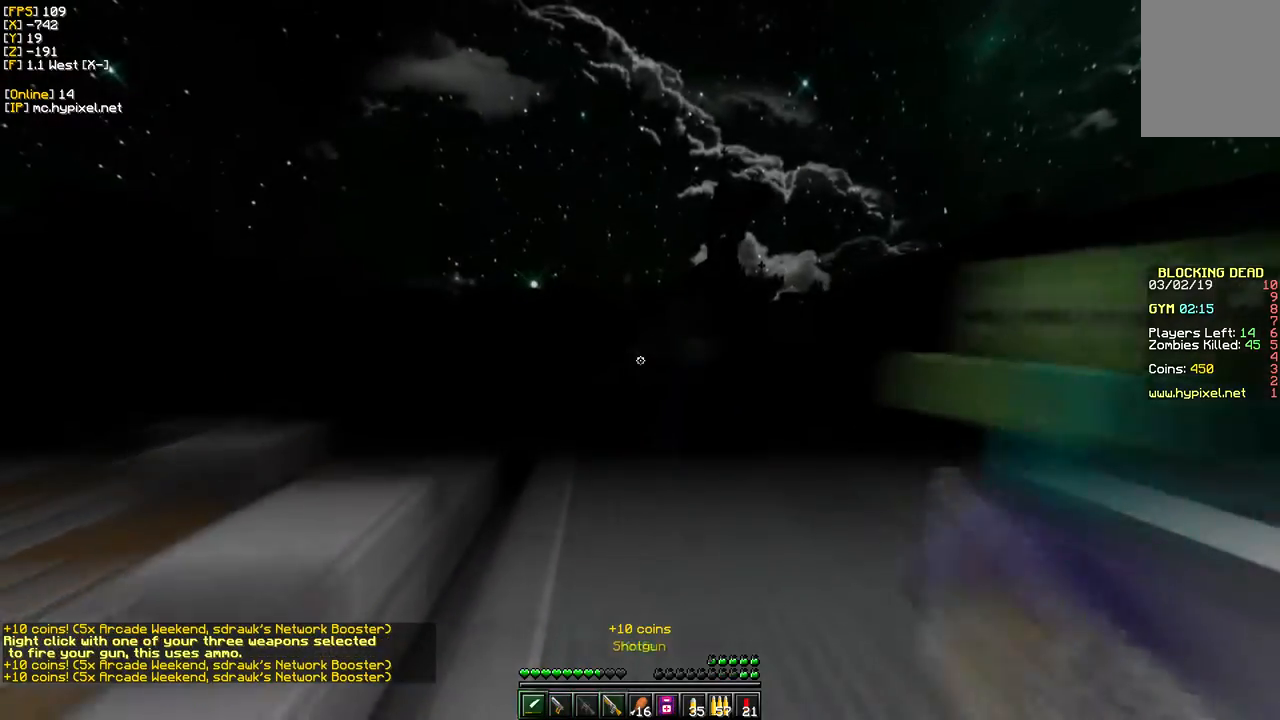
{"keys": ["s"], "mouse": ["right"], "events": [[450, "mouse_right", "down"]]}
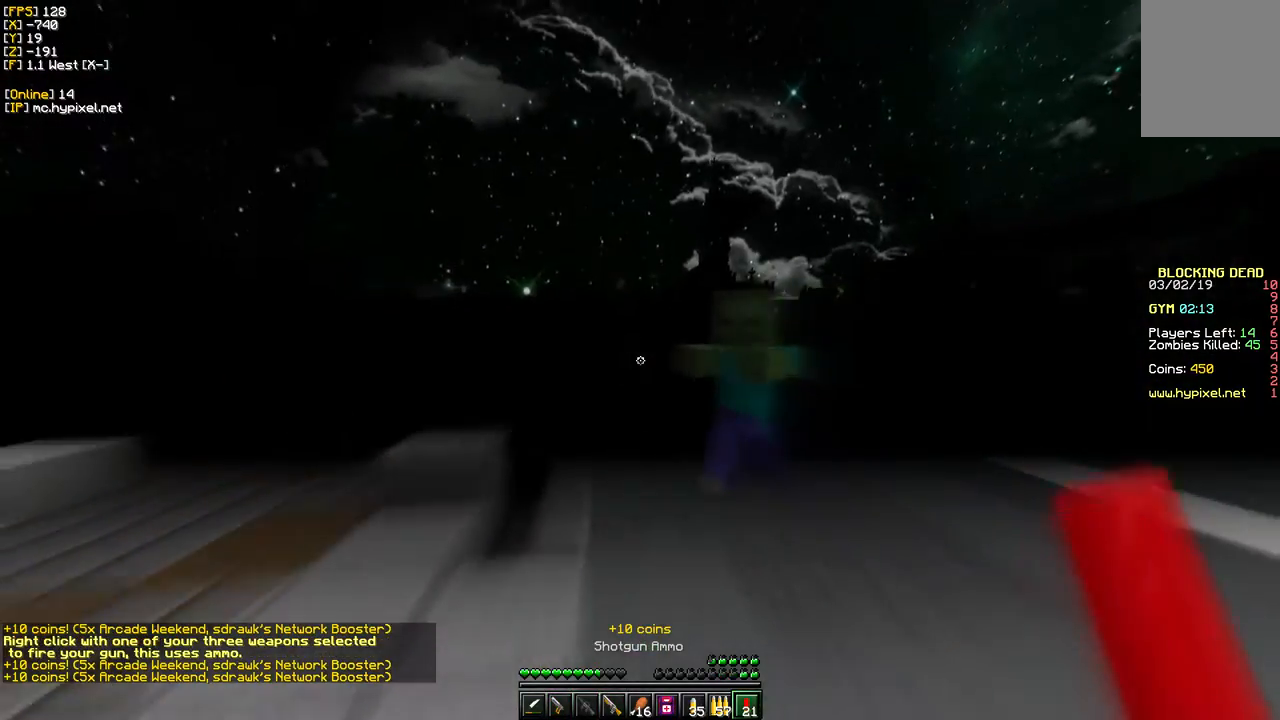
{"keys": ["s"], "mouse": [], "events": [[183, "mouse_right", "up"]]}
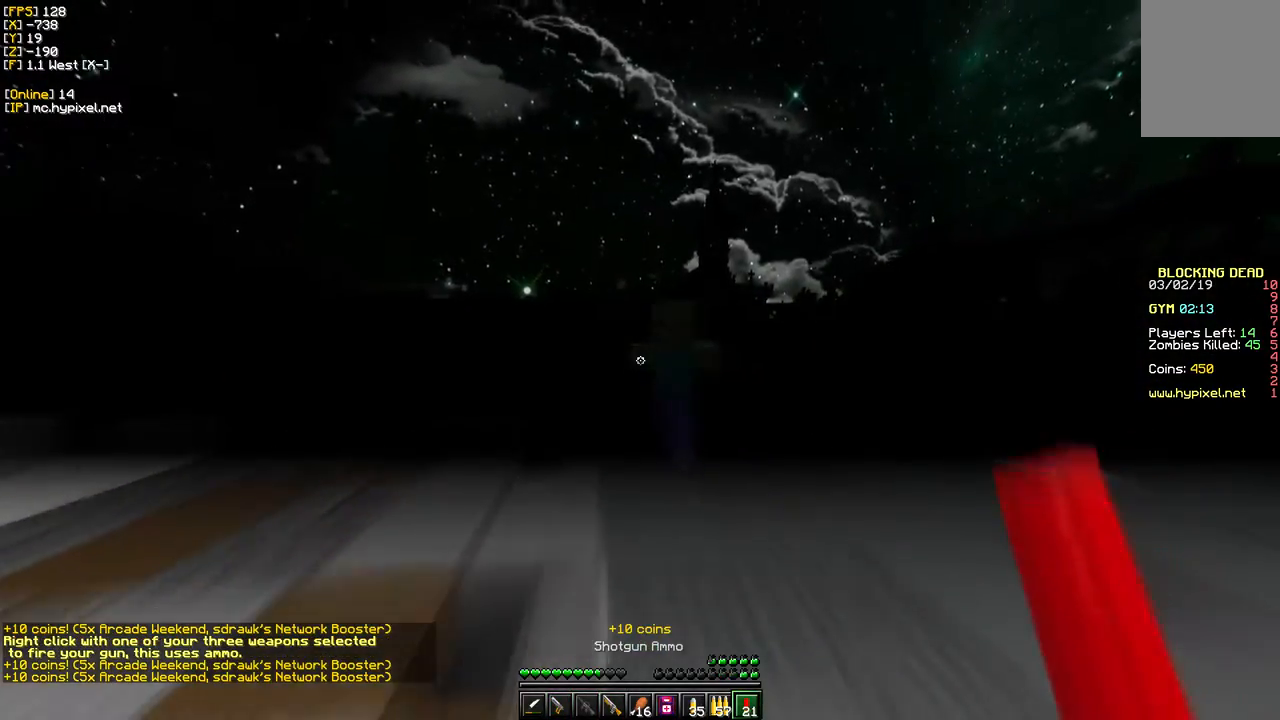
{"keys": ["s"], "mouse": [], "events": []}
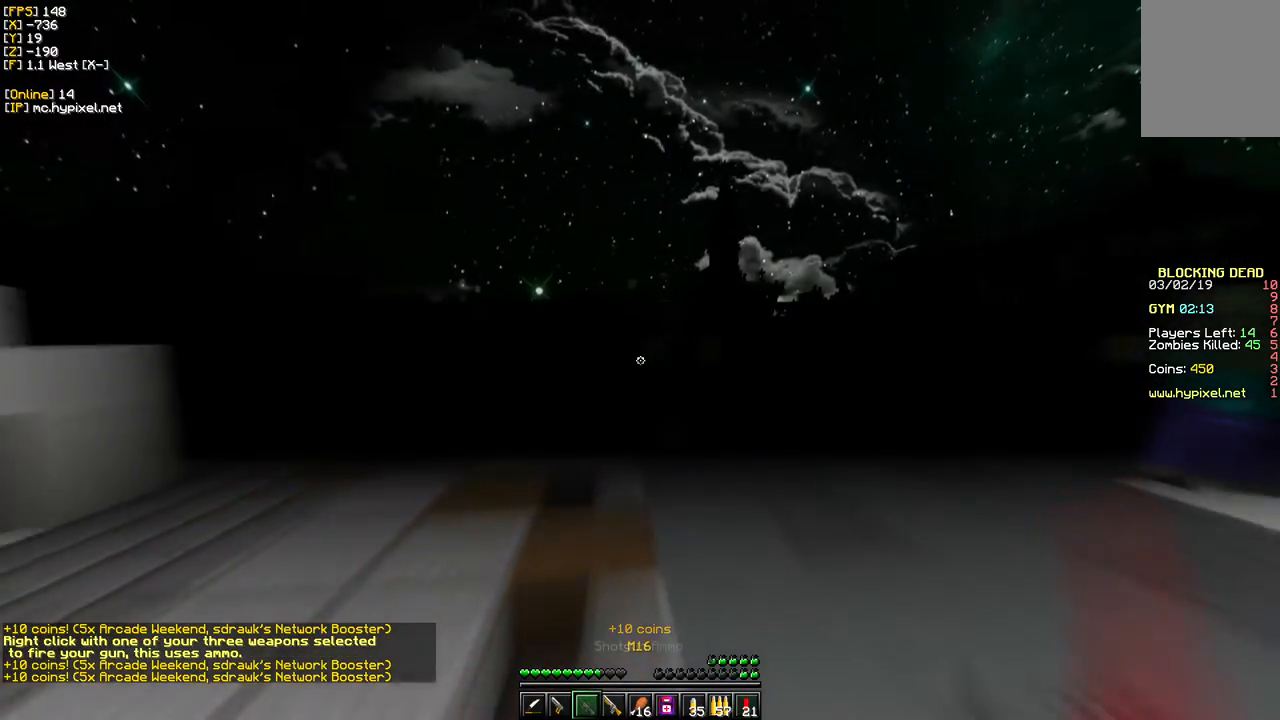
{"keys": ["s"], "mouse": ["right"], "events": [[400, "mouse_right", "down"]]}
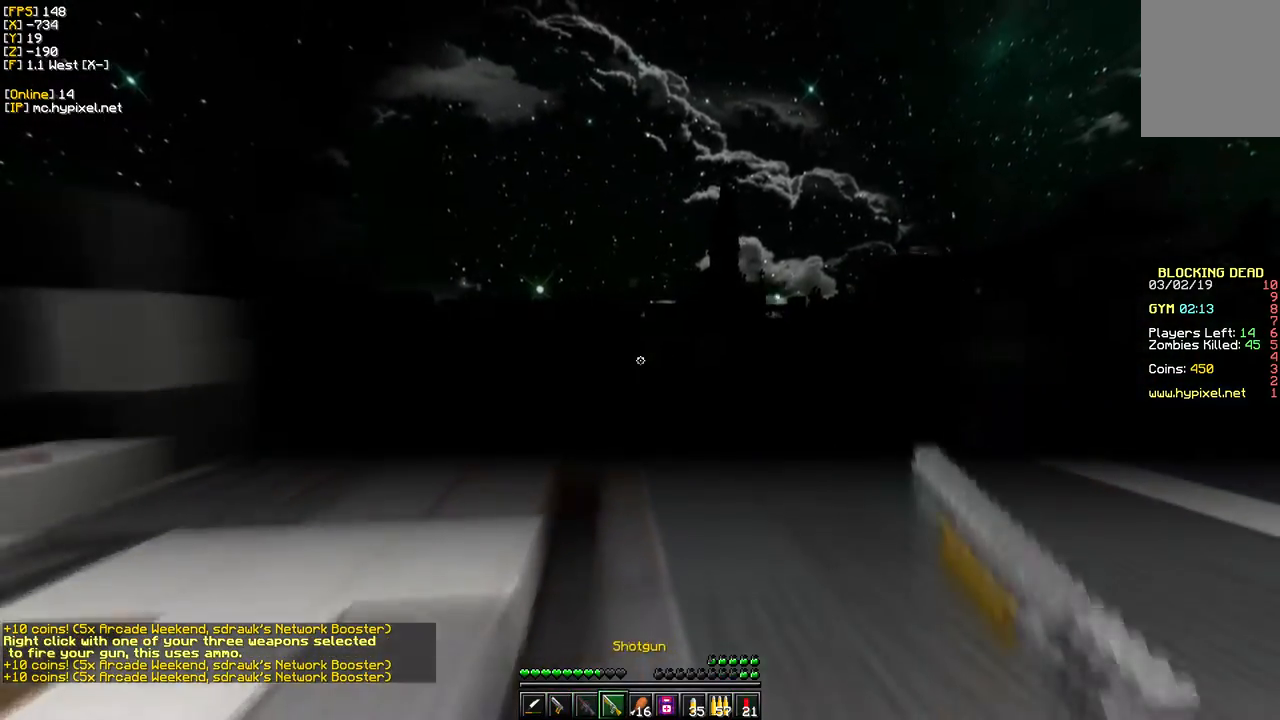
{"keys": ["d", "w"], "mouse": []}
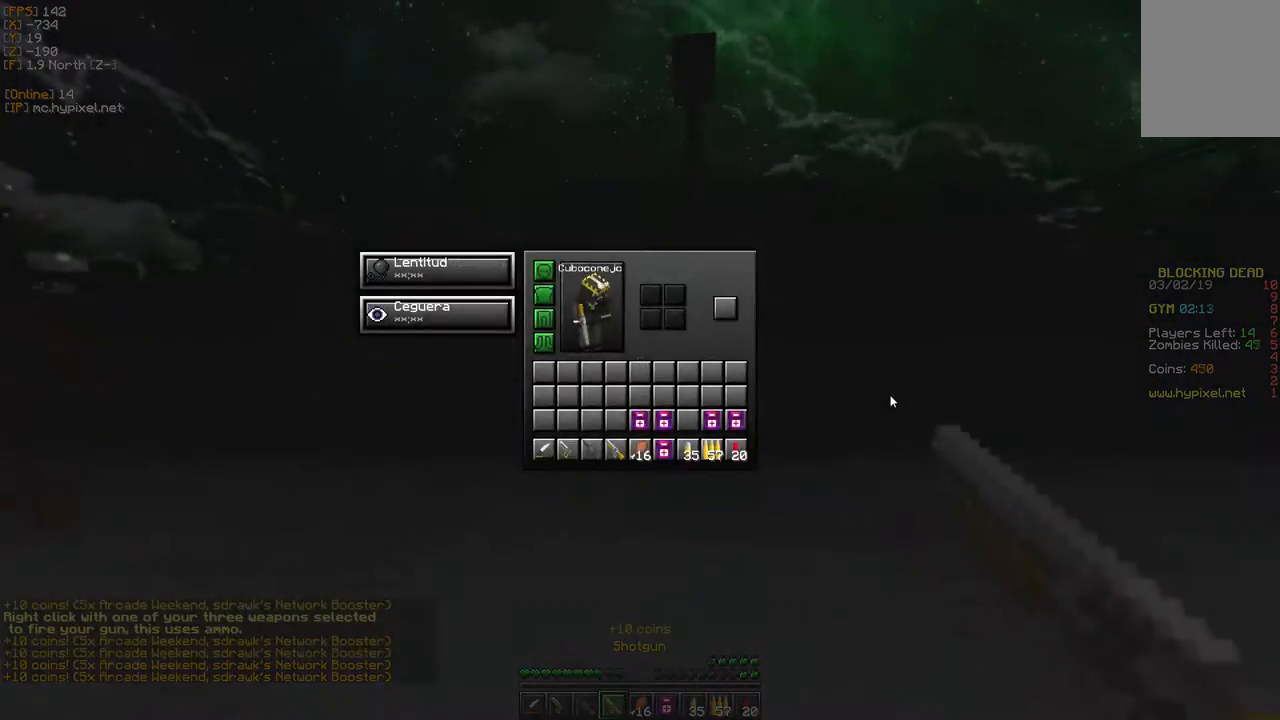
{"keys": ["d", "w"], "mouse": []}
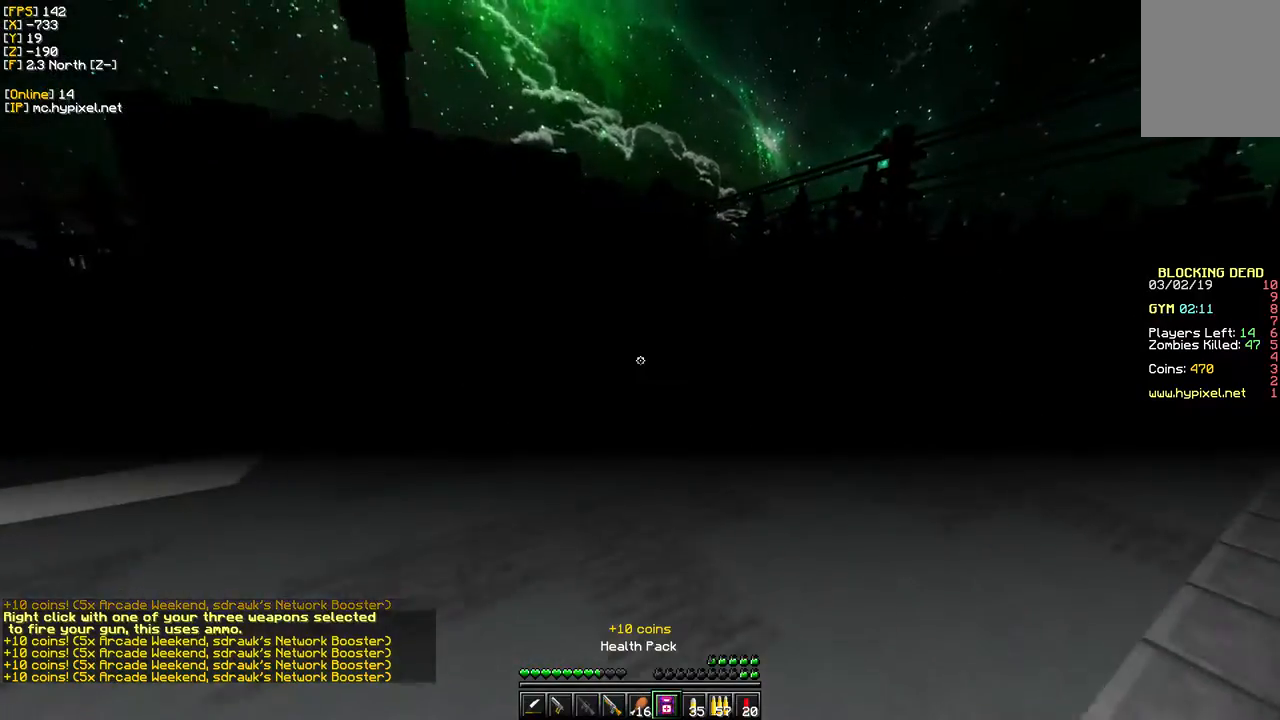
{"keys": ["d", "w"], "mouse": ["right"], "events": [[483, "mouse_right", "down"]]}
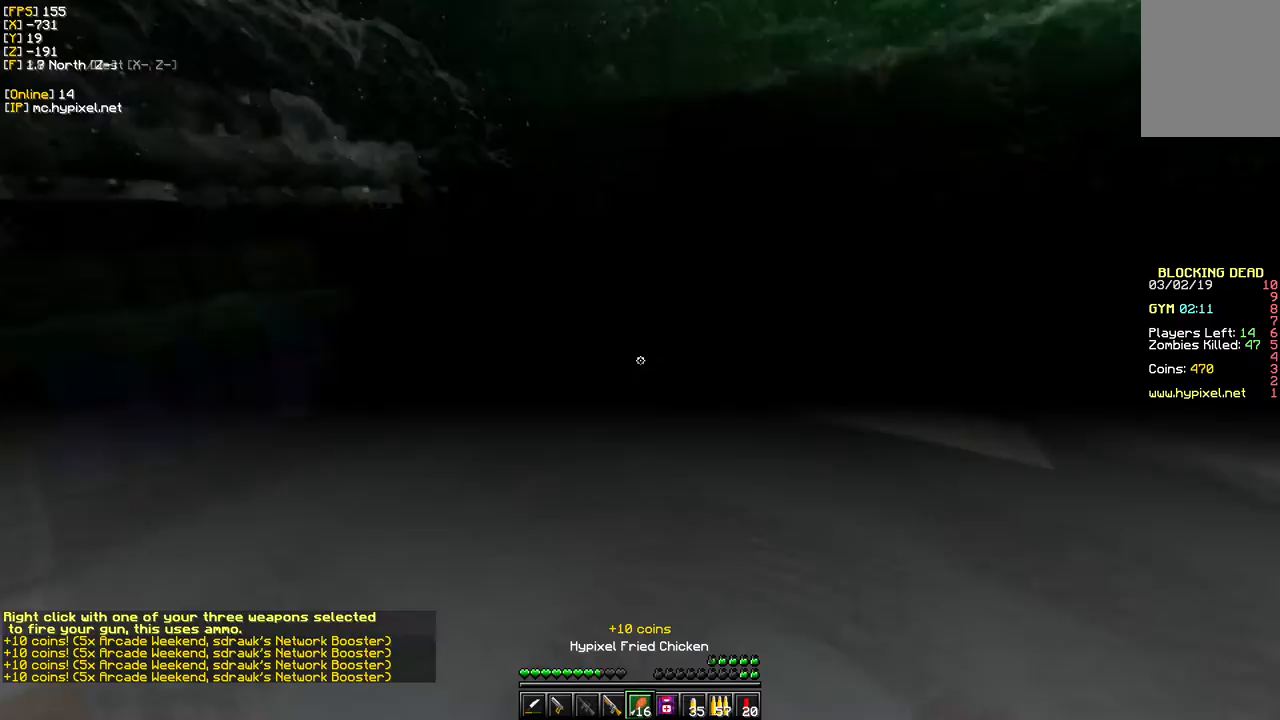
{"keys": ["s"], "mouse": ["right"]}
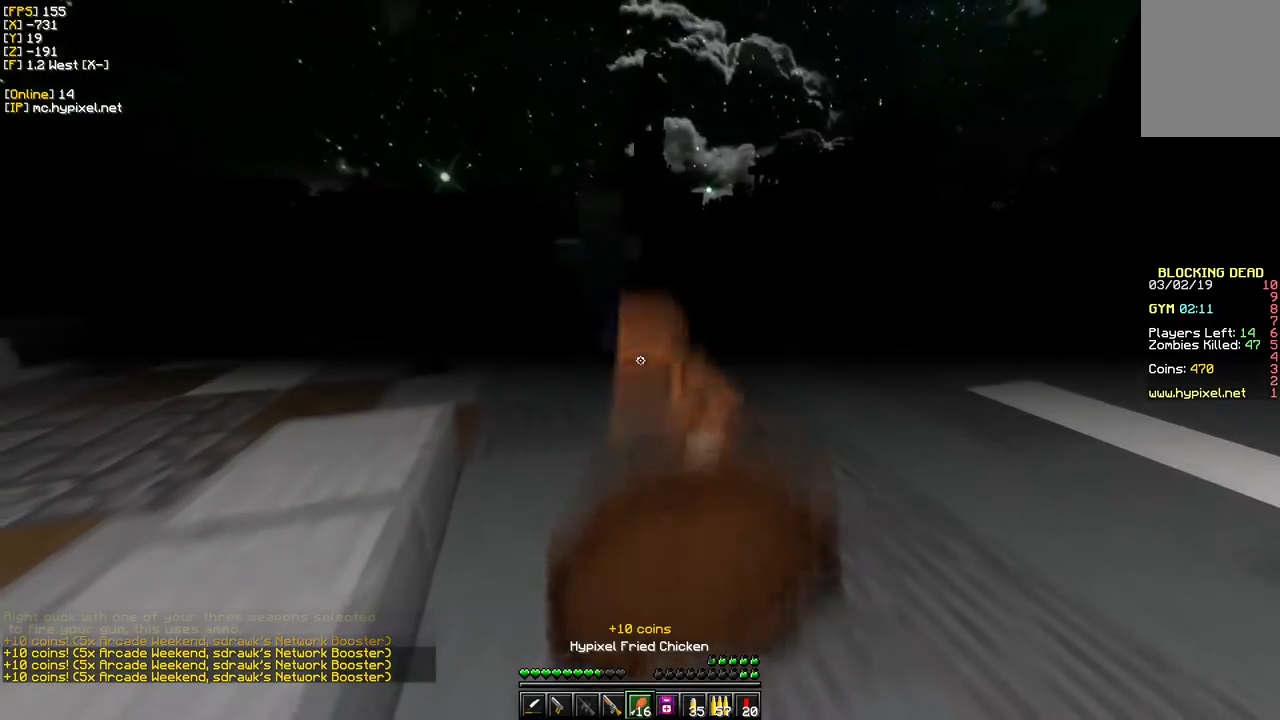
{"keys": ["s"], "mouse": ["right"], "events": []}
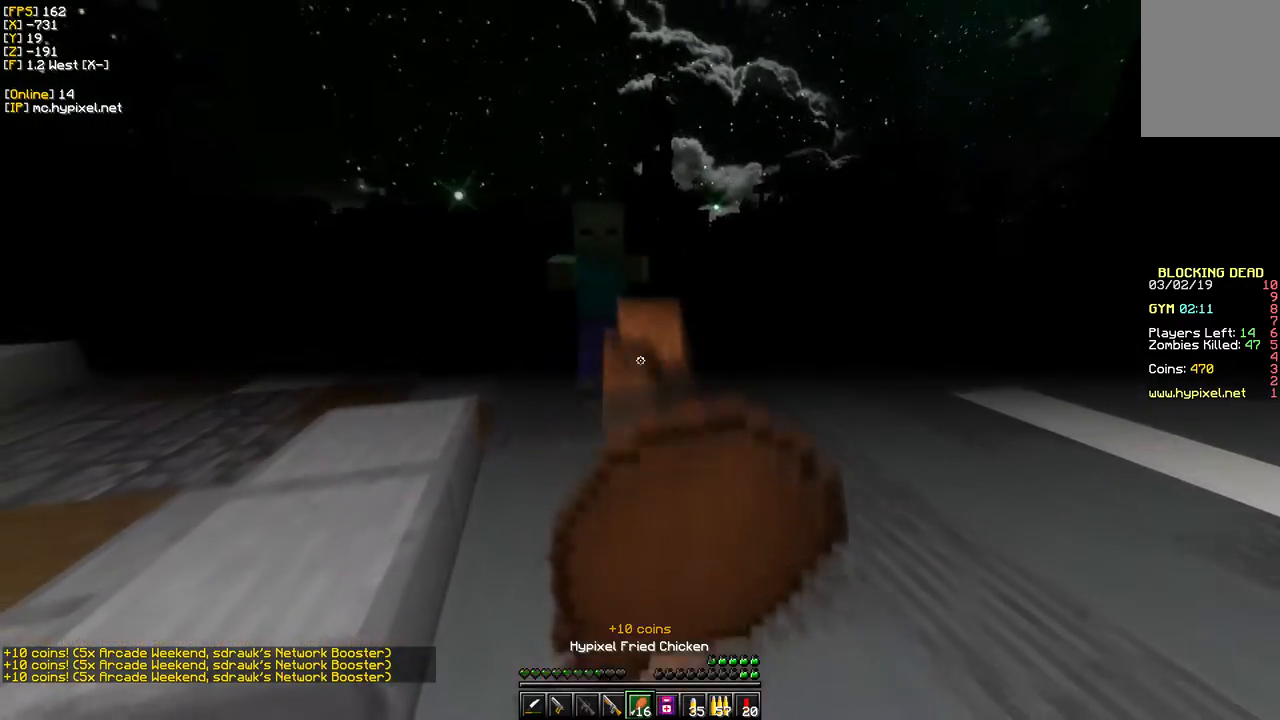
{"keys": ["s"], "mouse": ["right"], "events": []}
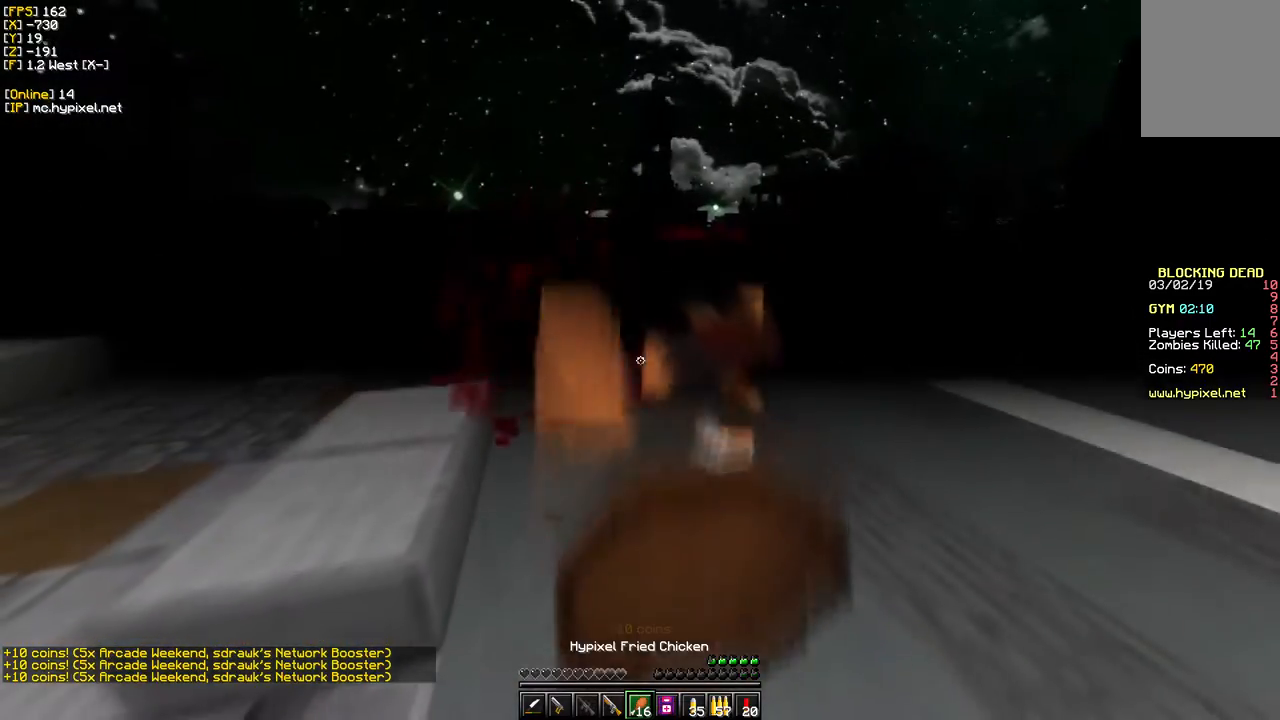
{"keys": ["s"], "mouse": ["right"], "events": []}
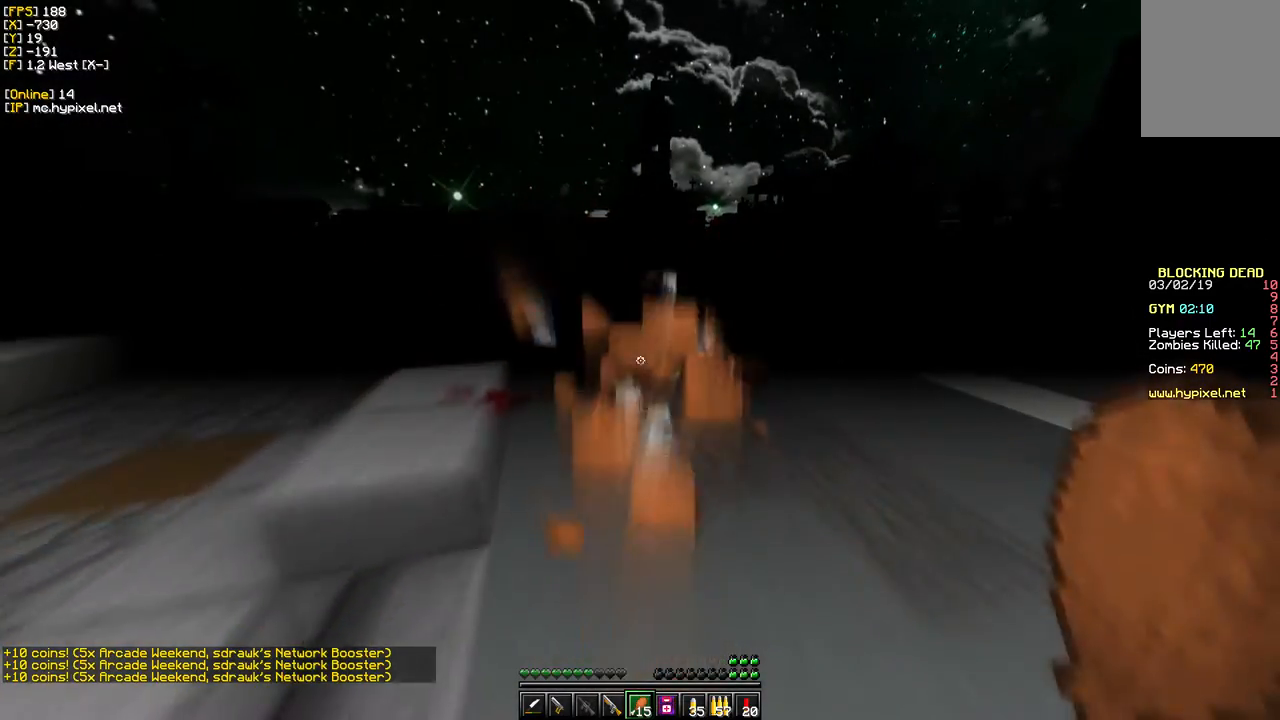
{"keys": ["s"], "mouse": ["right"], "events": []}
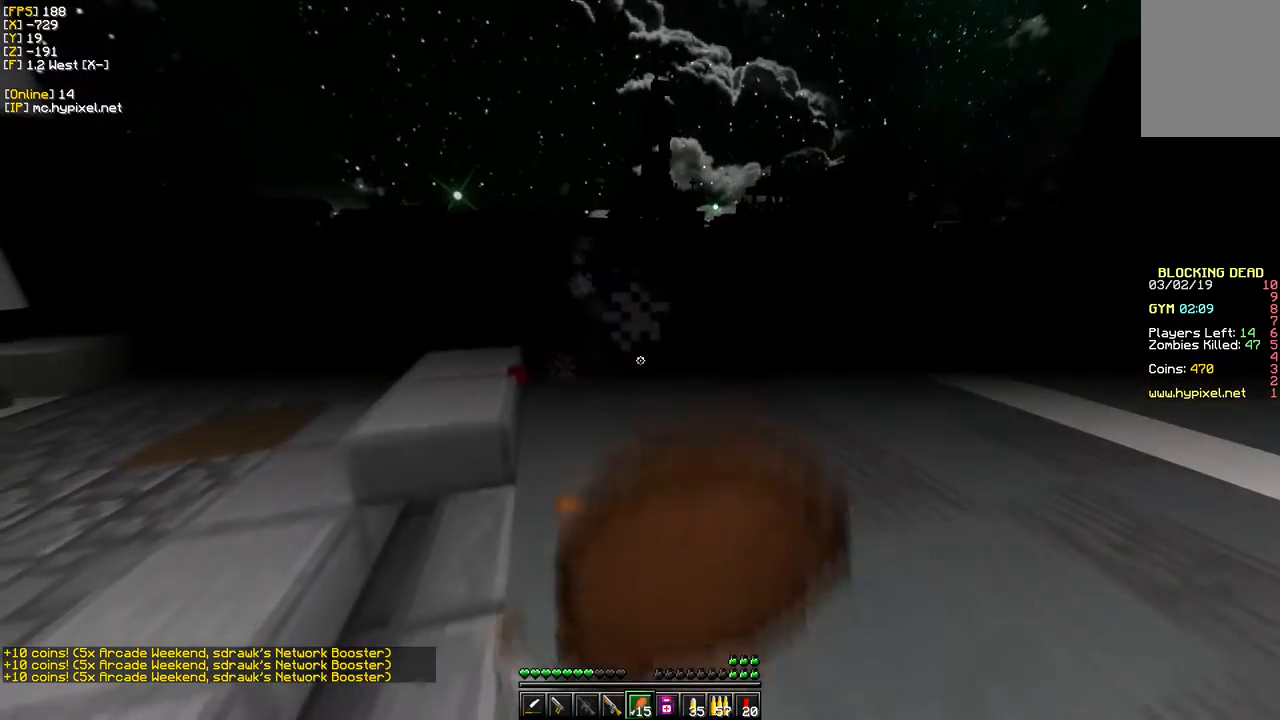
{"keys": ["s"], "mouse": ["right"], "events": []}
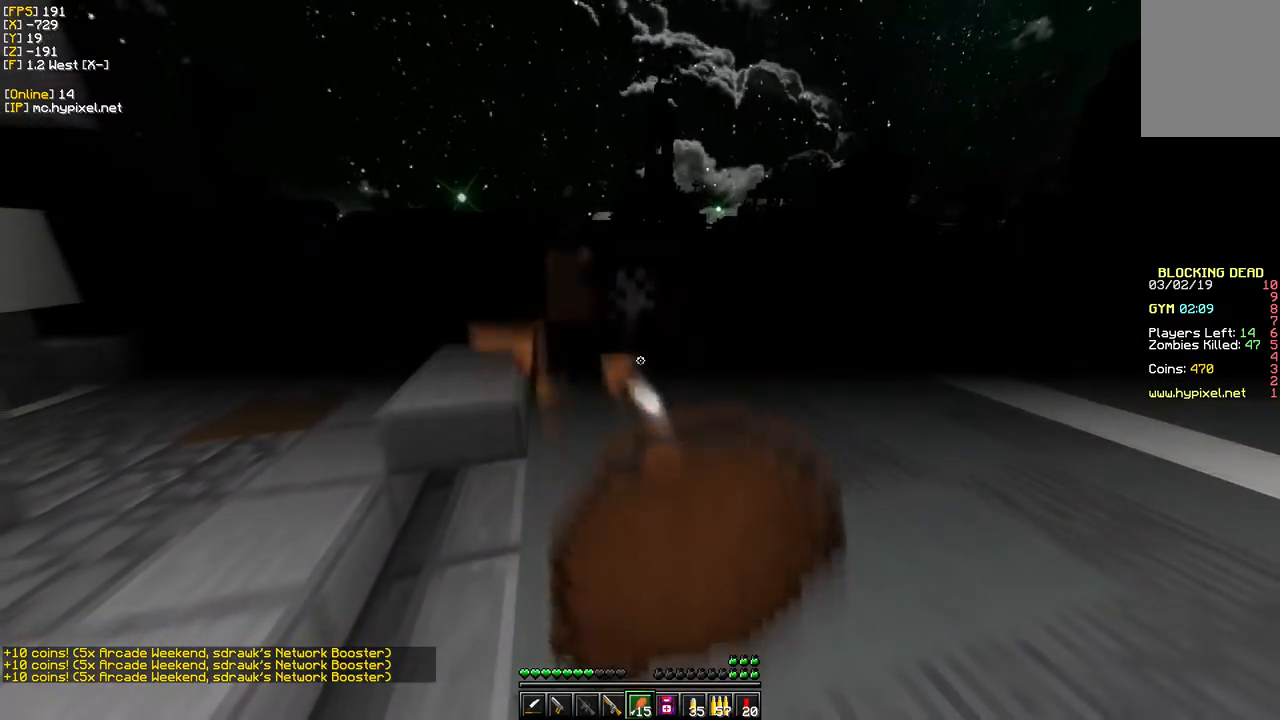
{"keys": ["a", "s"], "mouse": ["right"], "events": [[500, "a", "down"]]}
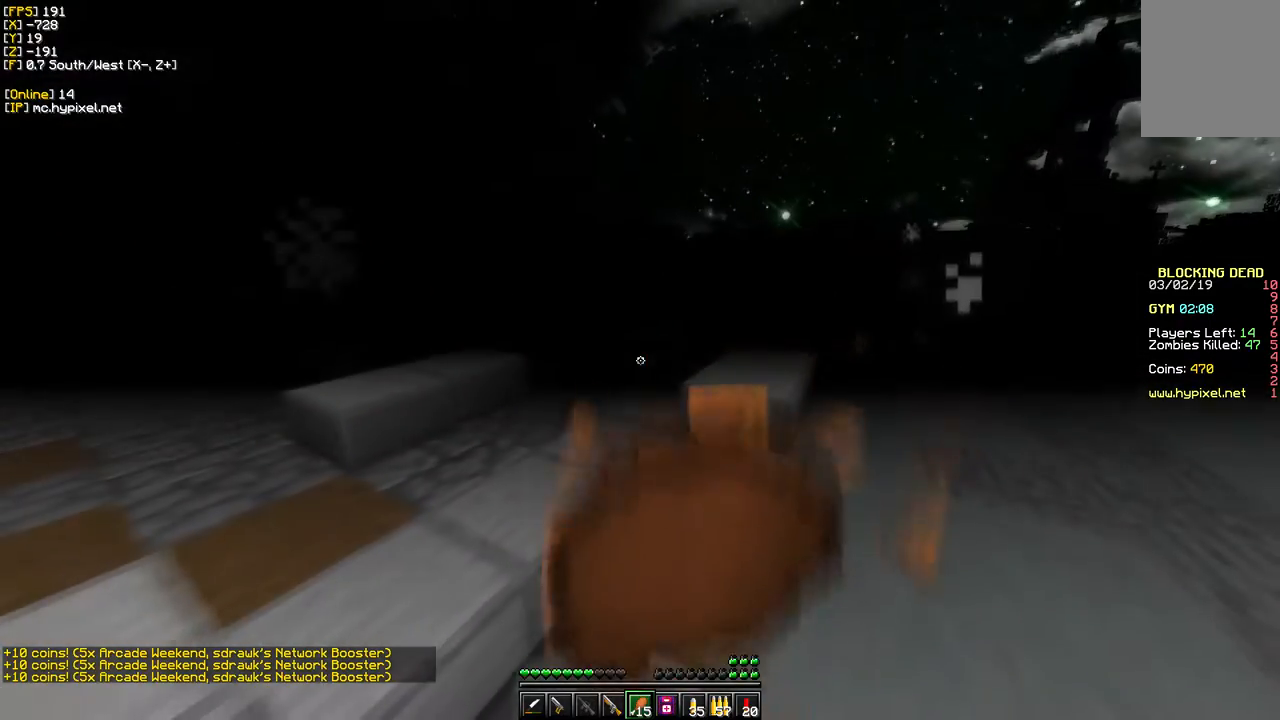
{"keys": ["a", "s"], "mouse": ["right"], "events": []}
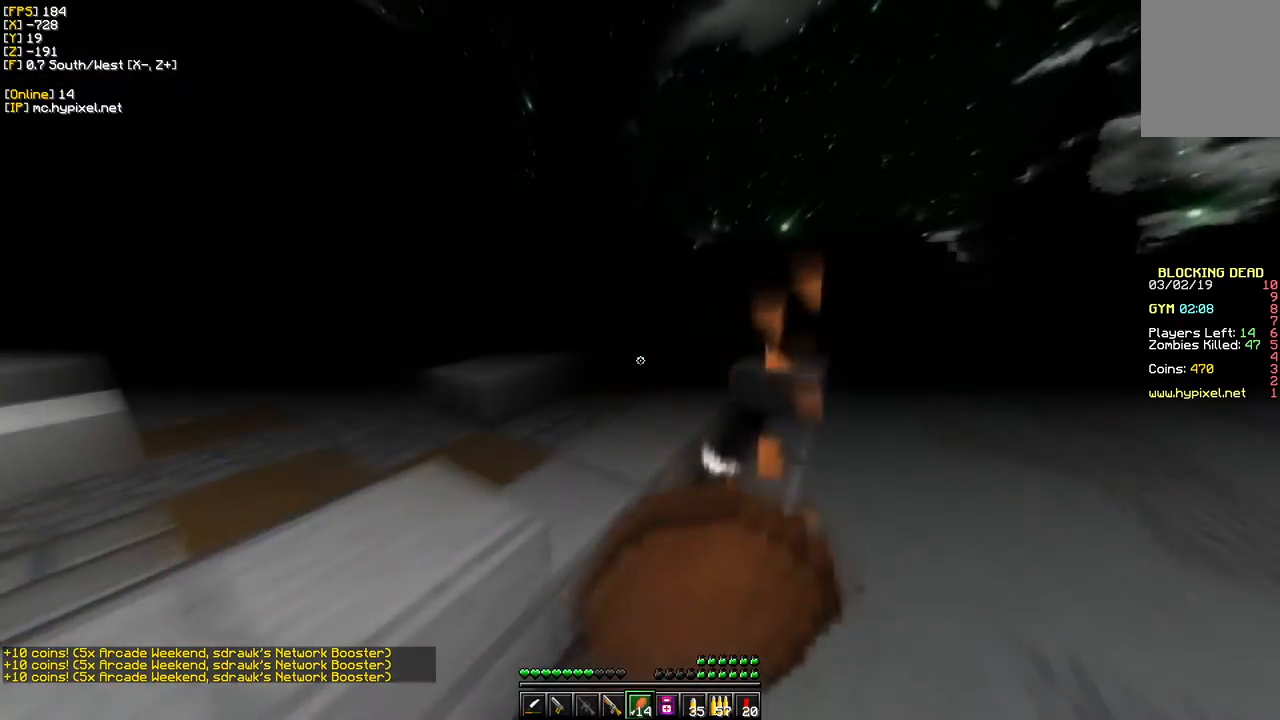
{"keys": ["s"], "mouse": ["right"], "events": [[483, "a", "up"]]}
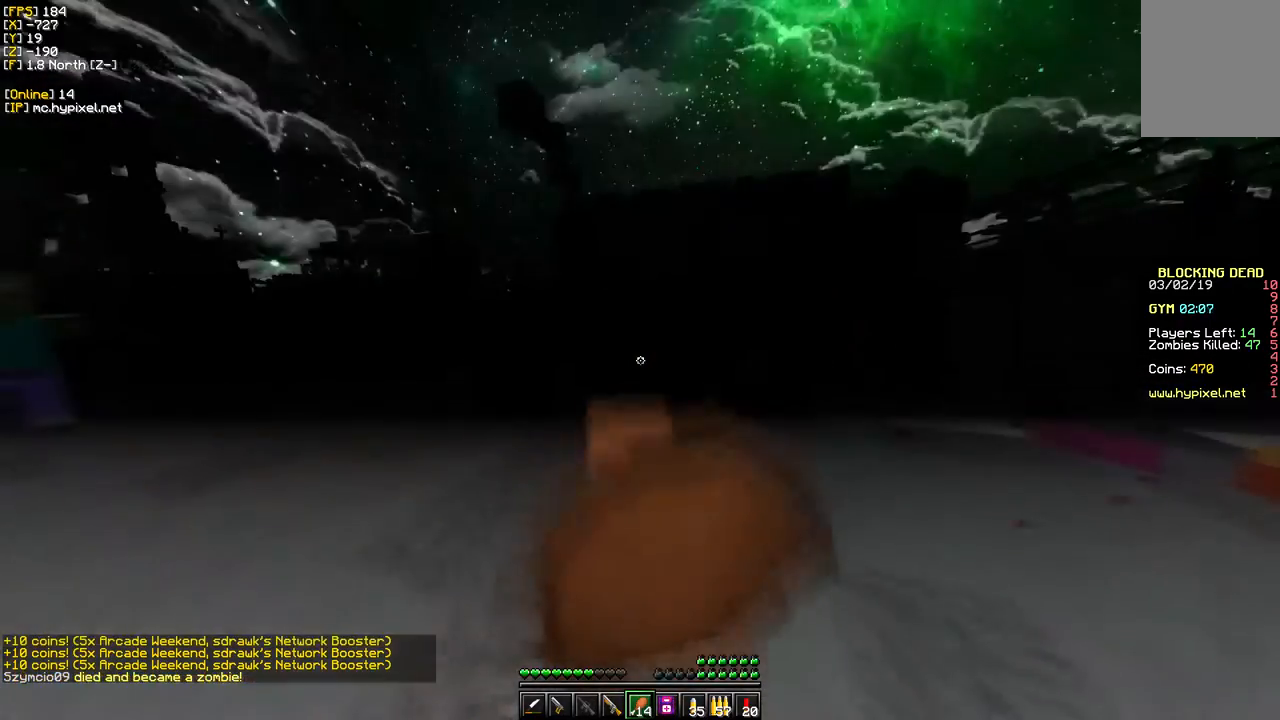
{"keys": ["s"], "mouse": ["right"], "events": []}
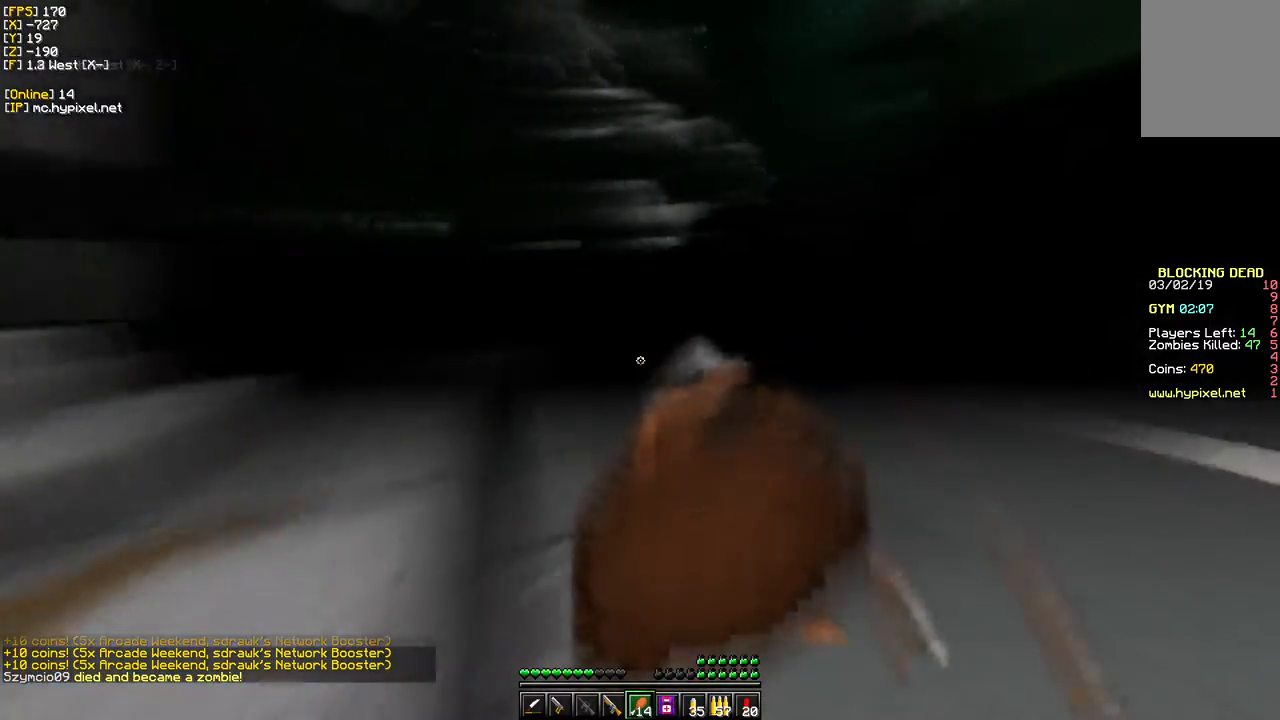
{"keys": ["s"], "mouse": ["right"], "events": []}
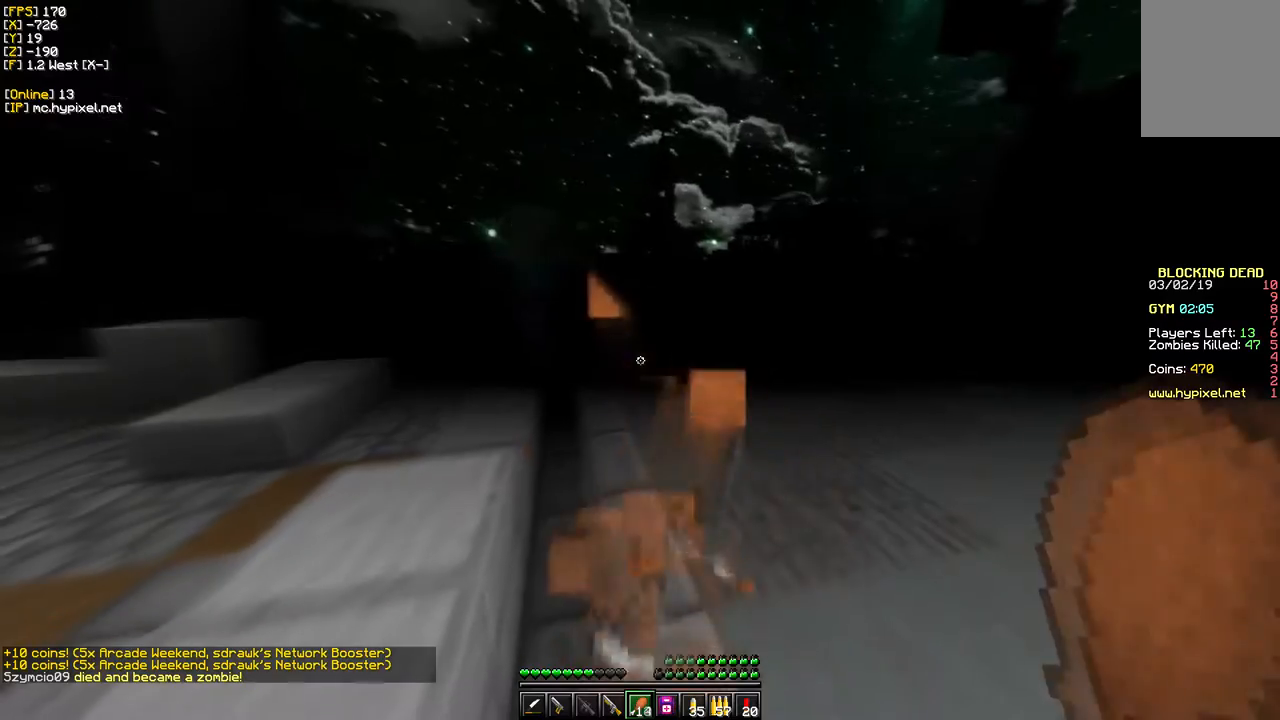
{"keys": ["s"], "mouse": ["right"], "events": []}
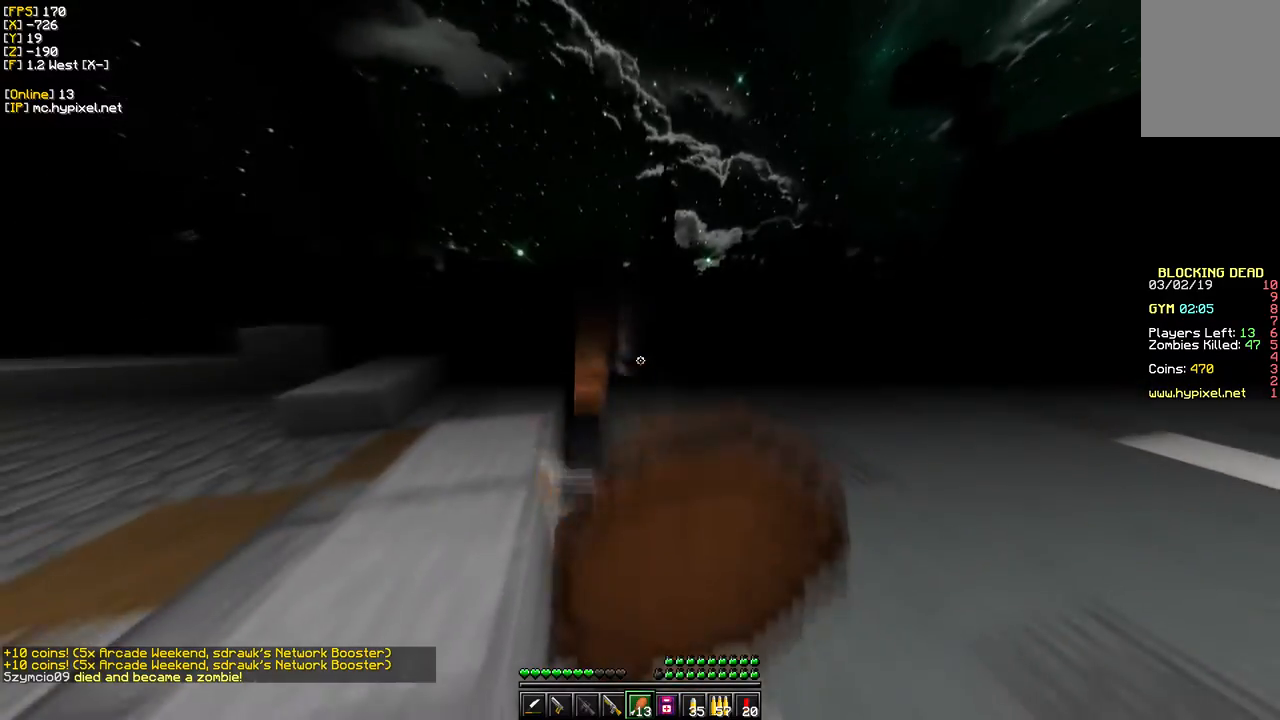
{"keys": ["s"], "mouse": ["right"], "events": []}
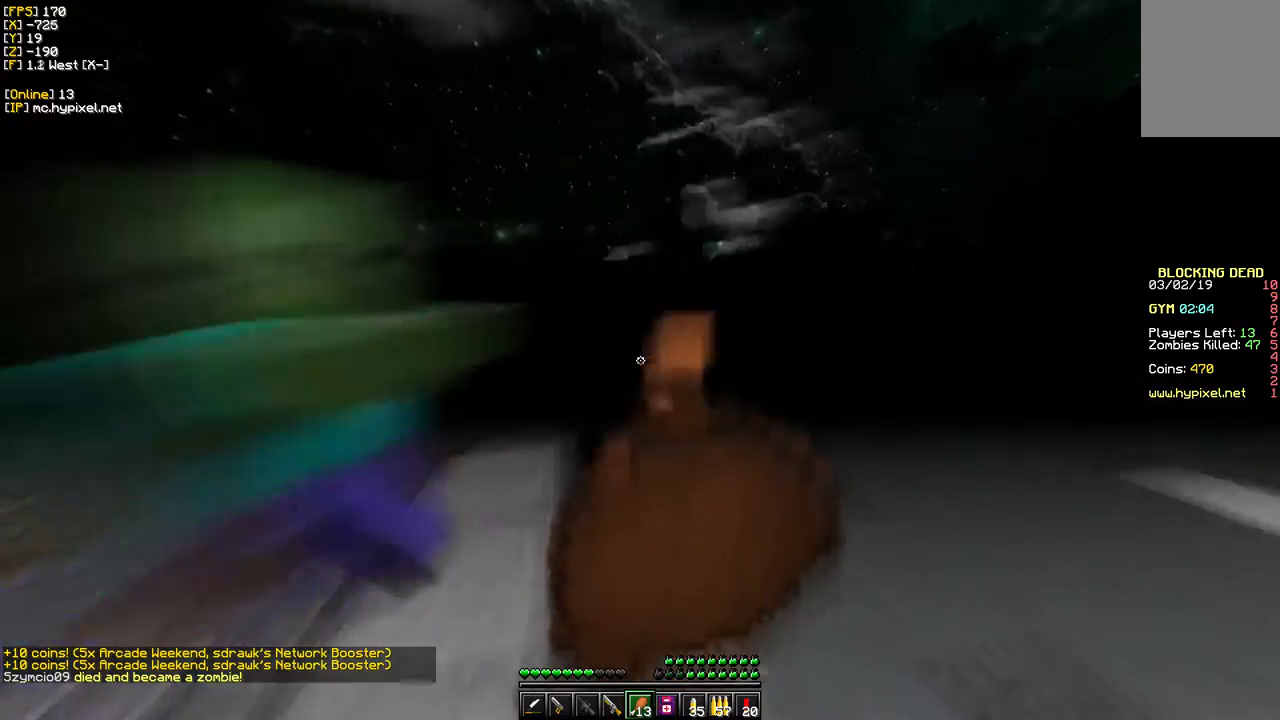
{"keys": ["s"], "mouse": ["right"], "events": []}
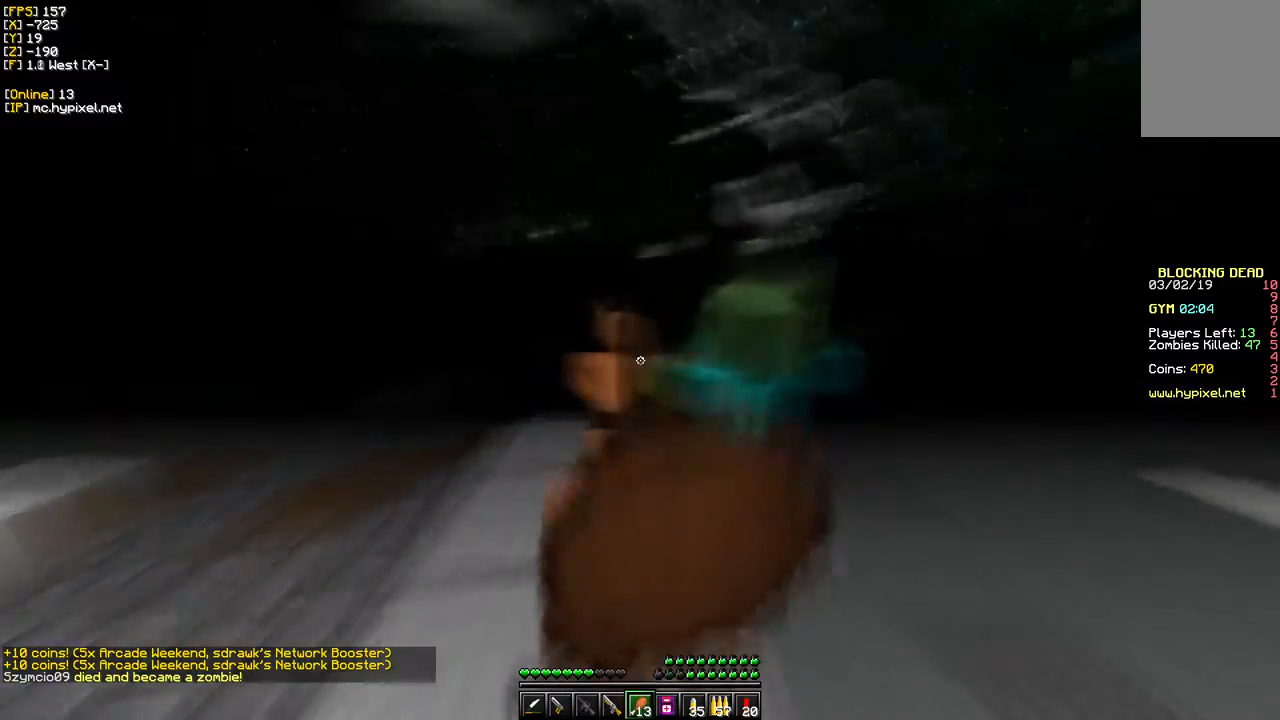
{"keys": ["s"], "mouse": ["right"], "events": []}
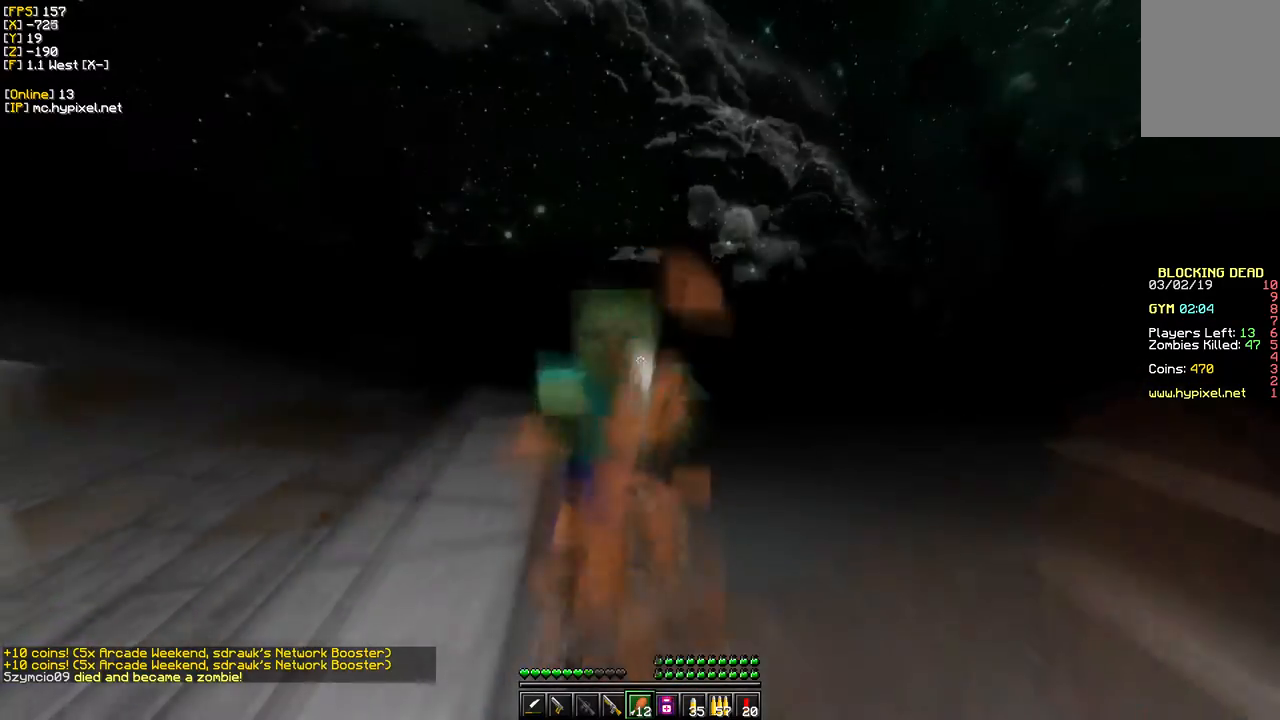
{"keys": ["d", "w"], "mouse": [], "events": [[183, "w", "down"], [217, "mouse_right", "up"], [283, "d", "down"], [300, "s", "up"]]}
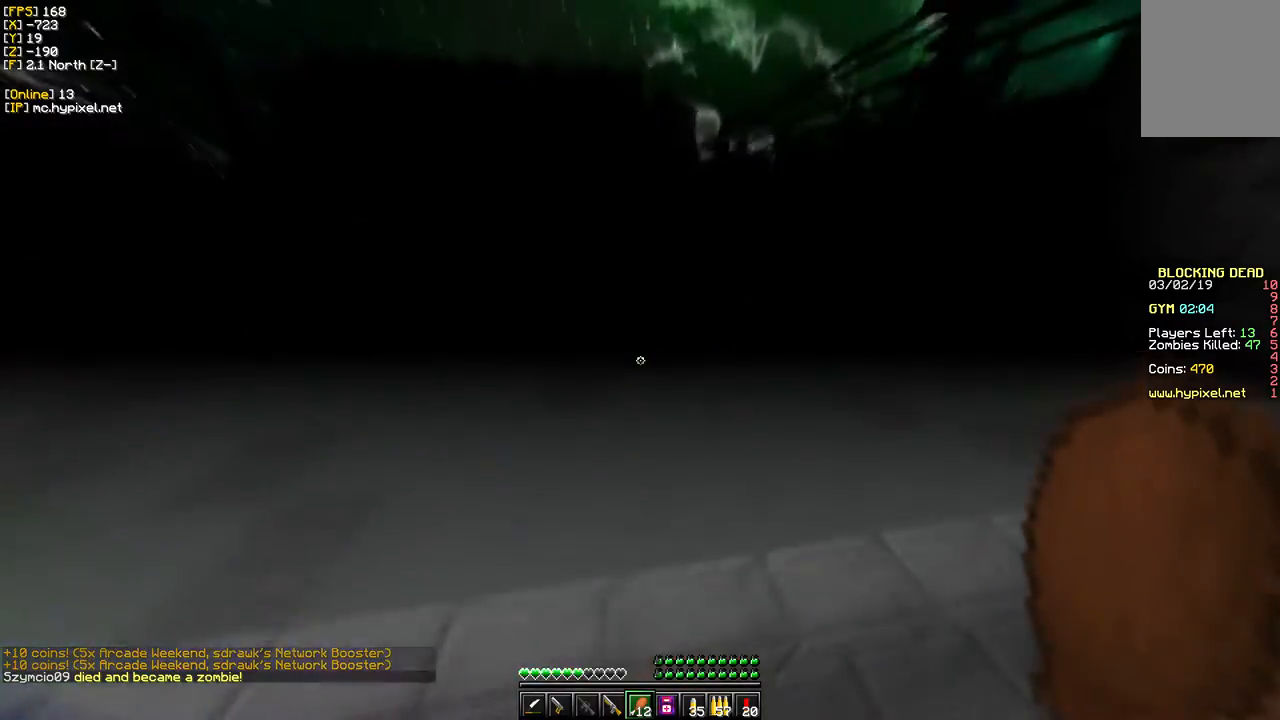
{"keys": ["d", "w"], "mouse": [], "events": []}
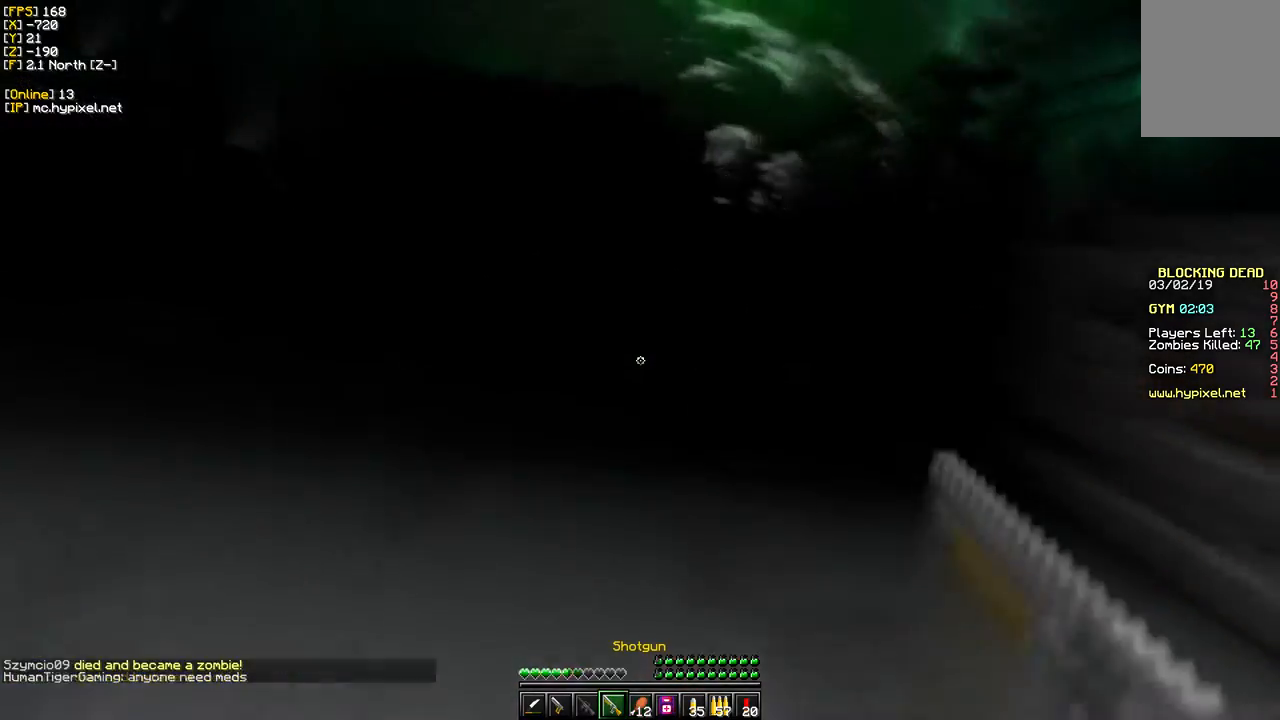
{"keys": ["s"], "mouse": [], "events": [[400, "d", "up"], [400, "s", "down"], [450, "w", "up"]]}
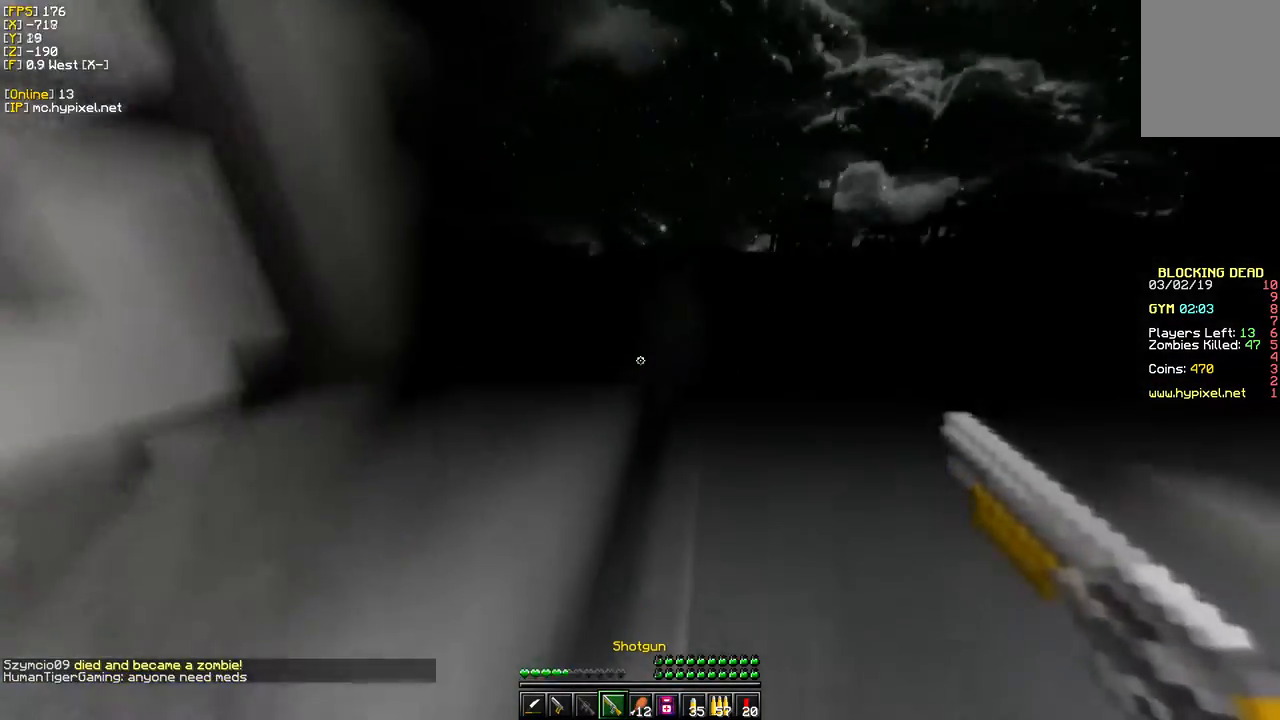
{"keys": ["s"], "mouse": [], "events": [[67, "mouse_right", "down"], [317, "mouse_right", "up"]]}
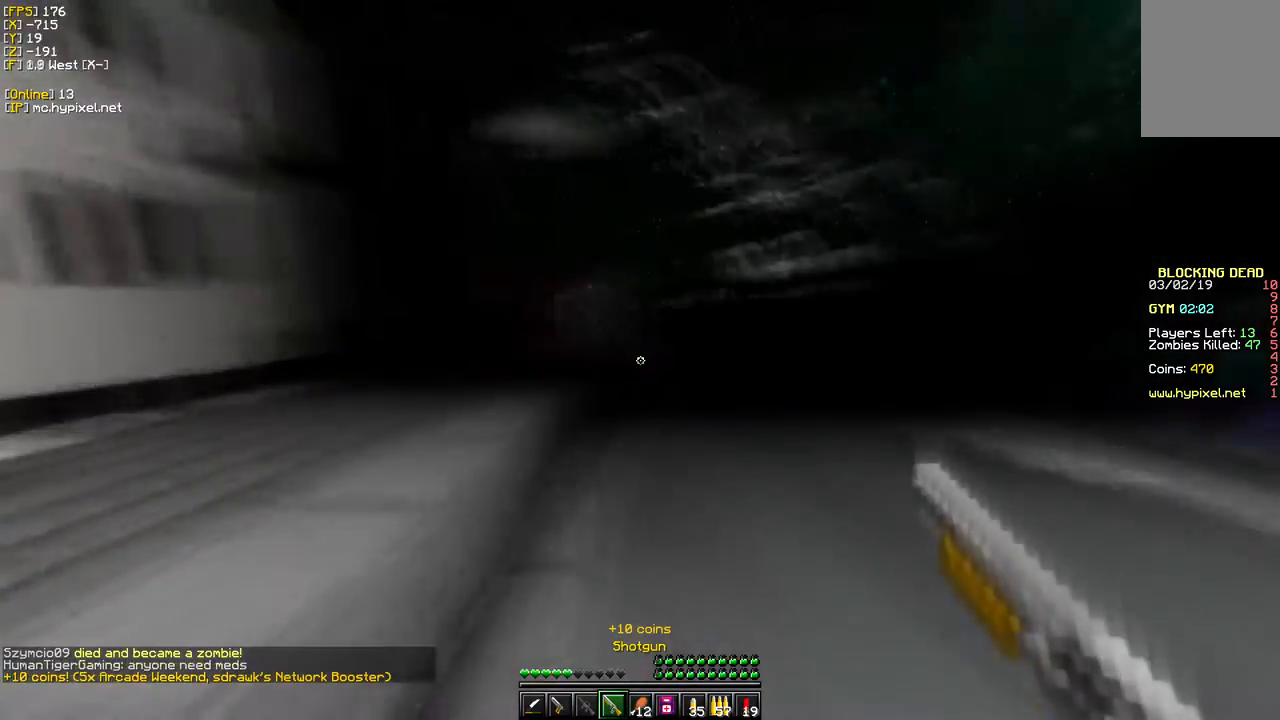
{"keys": ["d", "w"], "mouse": [], "events": [[33, "w", "down"], [67, "d", "down"], [100, "s", "up"]]}